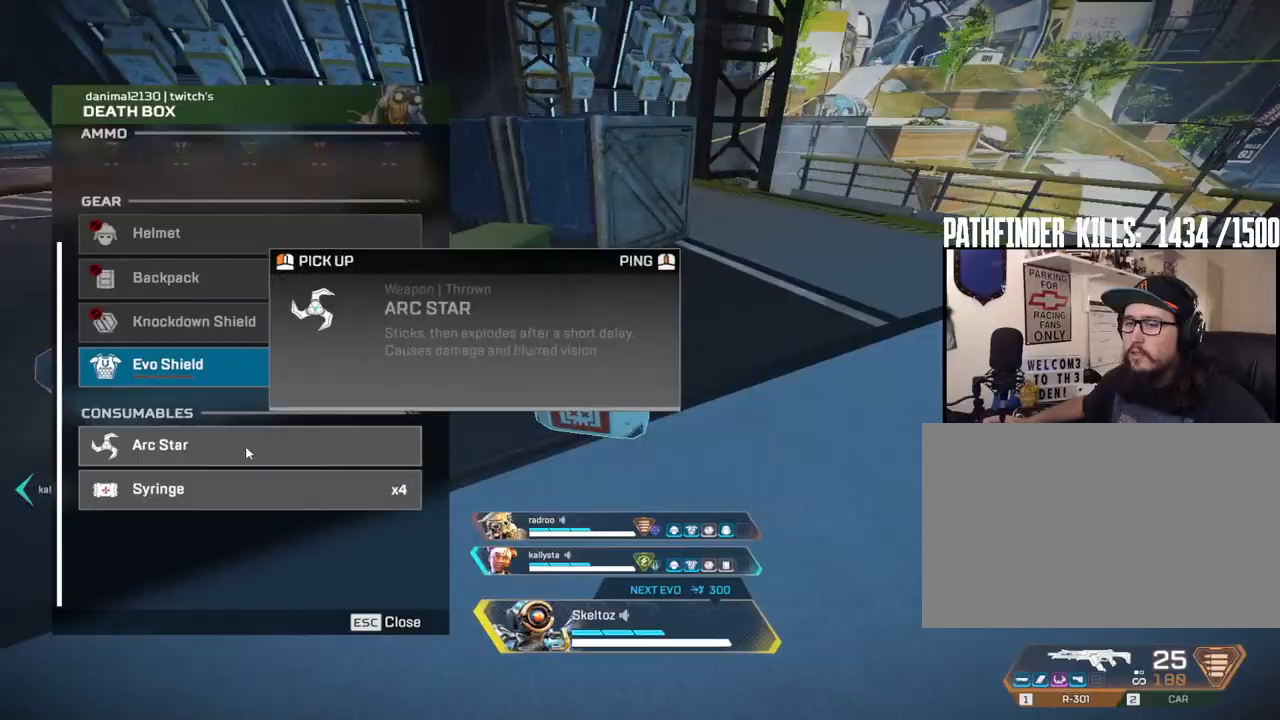
Gameplay with keyboard and mouse; each line is a JSON object with the keys and mouse buttons held at the frame after it. "events" lists presses ("down") and releases ("up") of "1", "2", "3", "4", "5", "a", "alt", "b", "c", "ctrl", "d", "e", "f", "g", "q", "r", "s", "shift", "space", "t", "tab", "tilde", "v", "w", "x", "z", "mouse_left", "mouse_wheel", "mouse_right", "mouse_mb4" and "mouse_mb5" between this image and that frame as [ms after this image, input, new state], when the widget could be followed in between. "mouse_left", "mouse_wheel", "mouse_right", "mouse_mb4", "mouse_mb5" = the "left", "wheel", "right", "mb4", "mb5" buttons of the "mouse" list. No other keys are recorded. "wheel" means that the mouse wheel is clicked or scrolled. Mouse movement is not recorded.
{"keys": ["d"], "mouse": ["left"], "events": [[50, "mouse_left", "down"], [150, "mouse_left", "up"], [200, "a", "up"], [200, "d", "down"], [433, "mouse_left", "down"]]}
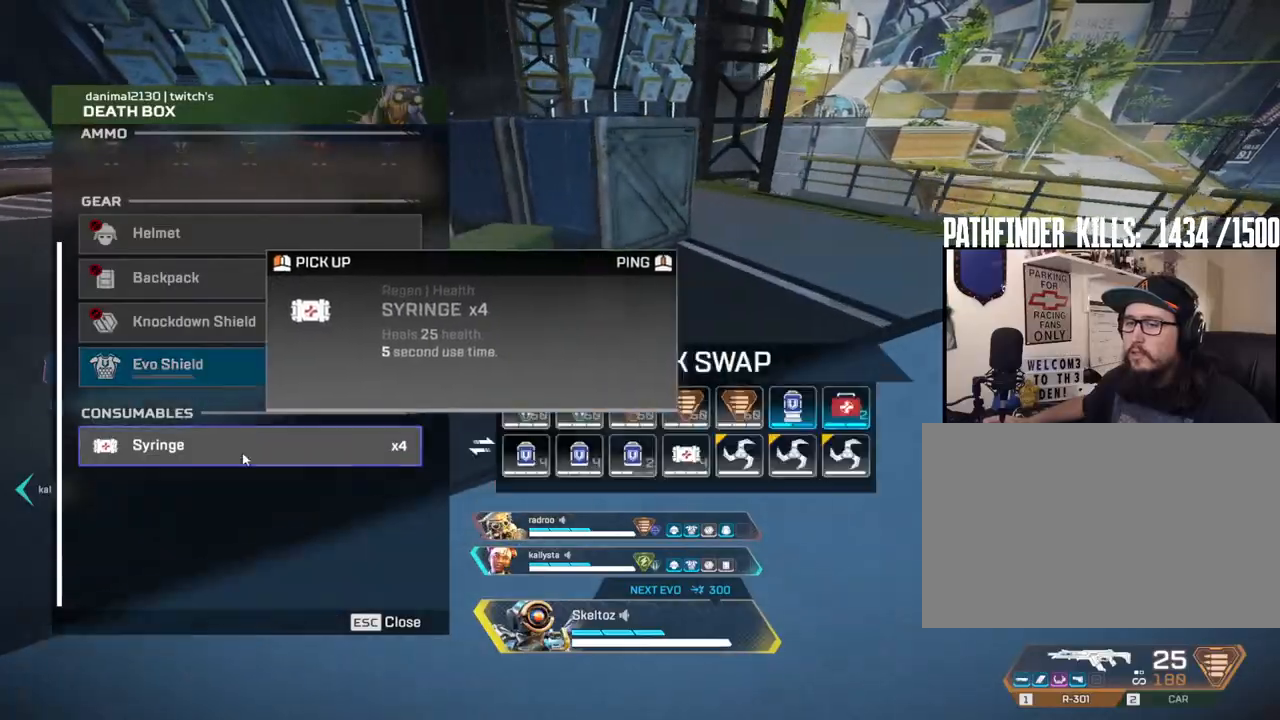
{"keys": ["a", "s"], "mouse": [], "events": [[17, "mouse_left", "up"], [67, "a", "down"], [117, "d", "up"], [117, "mouse_left", "down"], [217, "mouse_left", "up"], [450, "s", "down"]]}
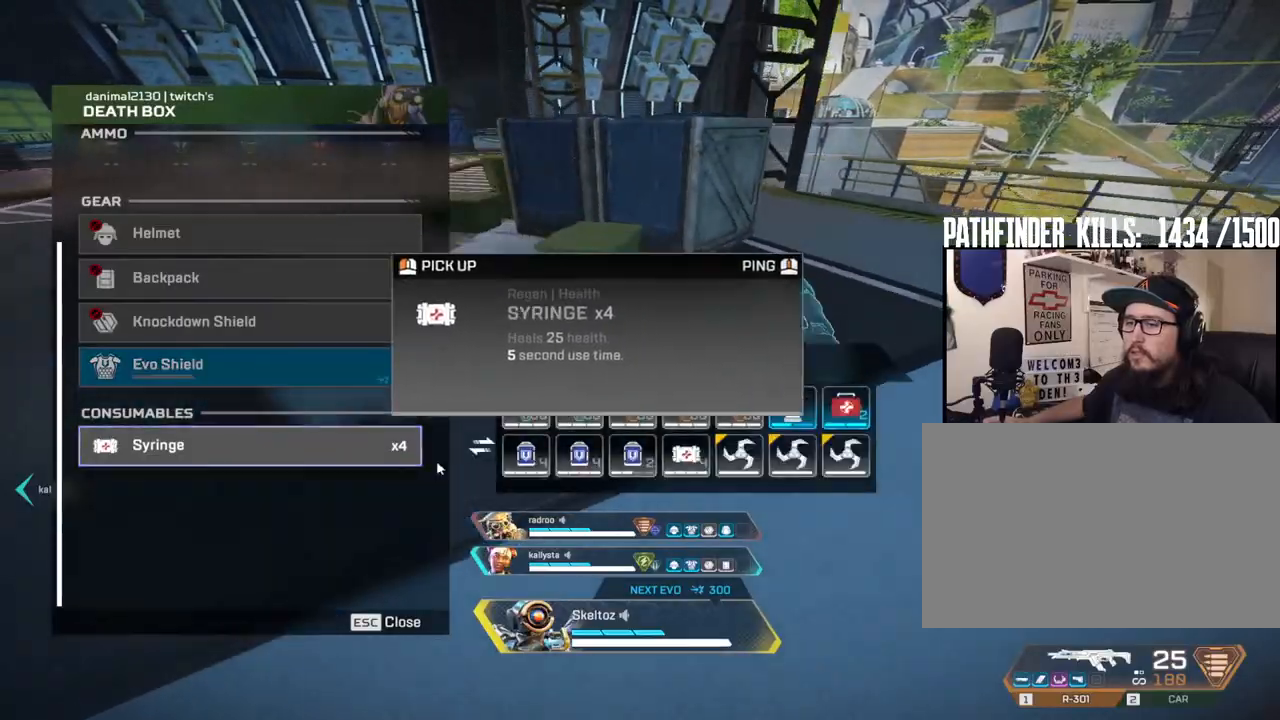
{"keys": ["a", "d"], "mouse": ["mb4"], "events": [[33, "d", "down"], [83, "a", "up"], [83, "s", "up"], [417, "mouse_mb4", "down"], [467, "a", "down"]]}
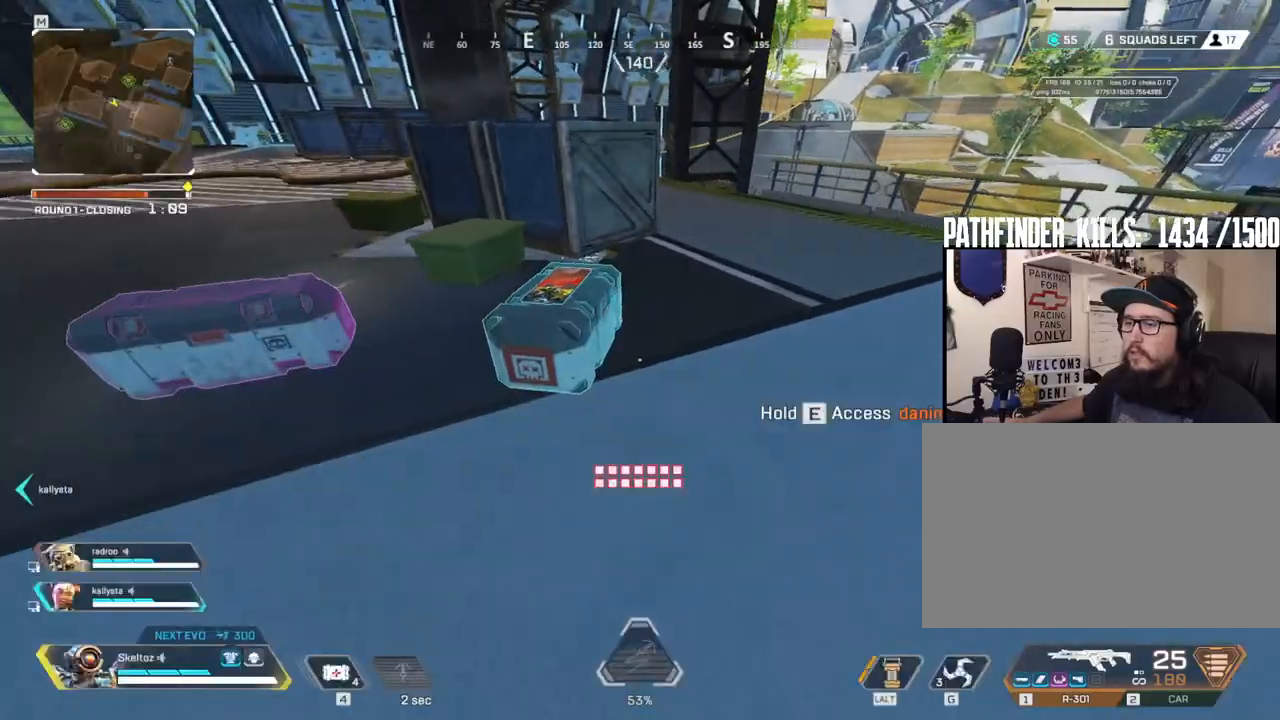
{"keys": ["d", "w"], "mouse": [], "events": [[17, "d", "up"], [50, "mouse_mb4", "up"], [283, "d", "down"], [383, "a", "up"], [467, "w", "down"]]}
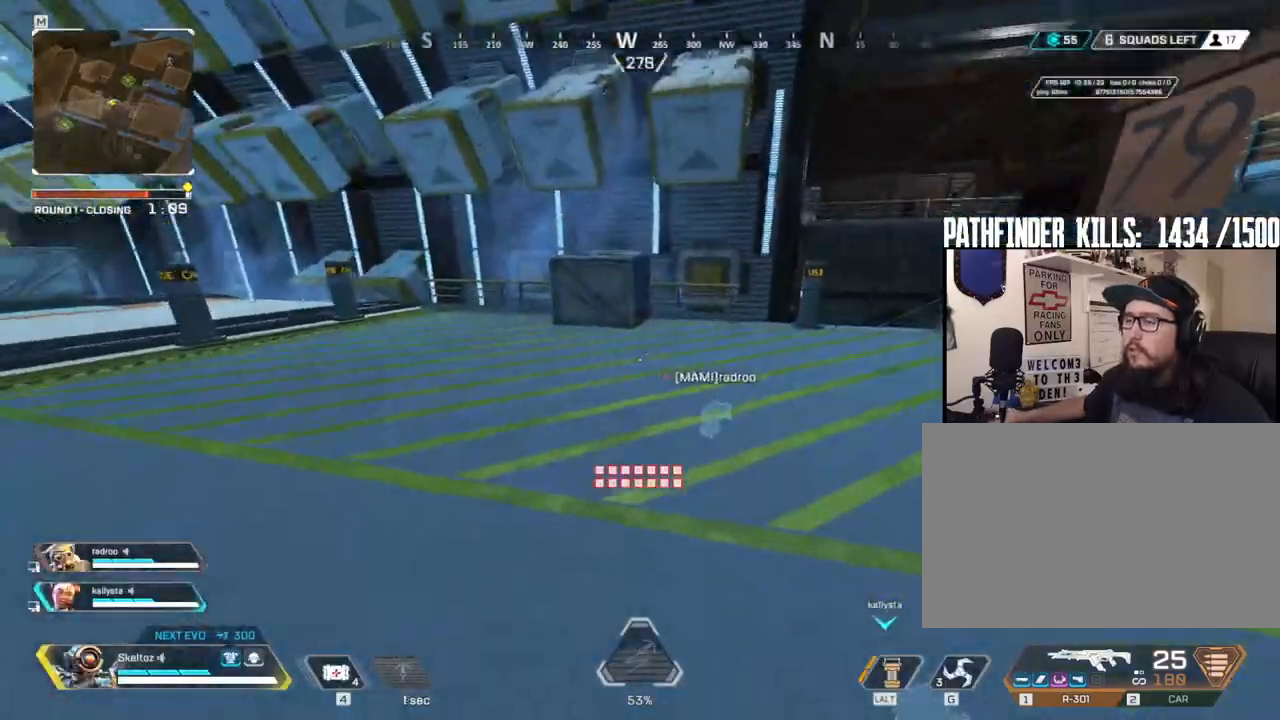
{"keys": ["shift", "w"], "mouse": [], "events": [[167, "d", "up"], [167, "shift", "down"]]}
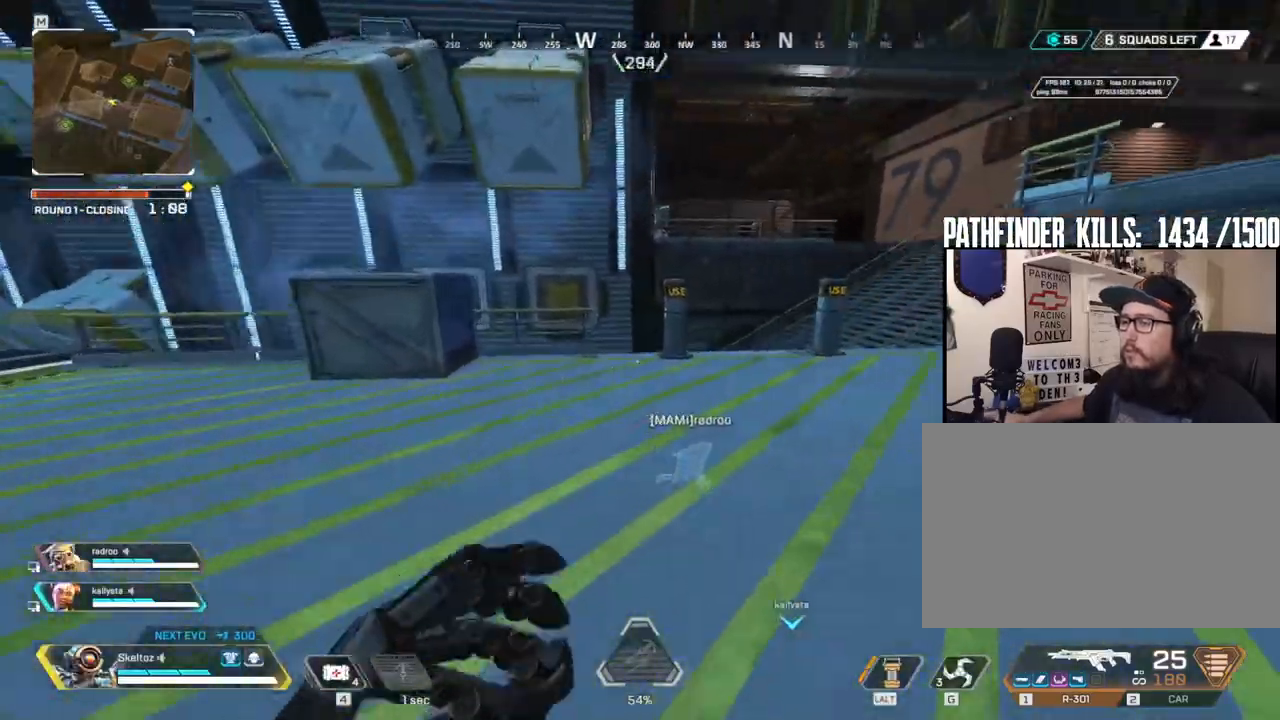
{"keys": ["shift", "w"], "mouse": [], "events": []}
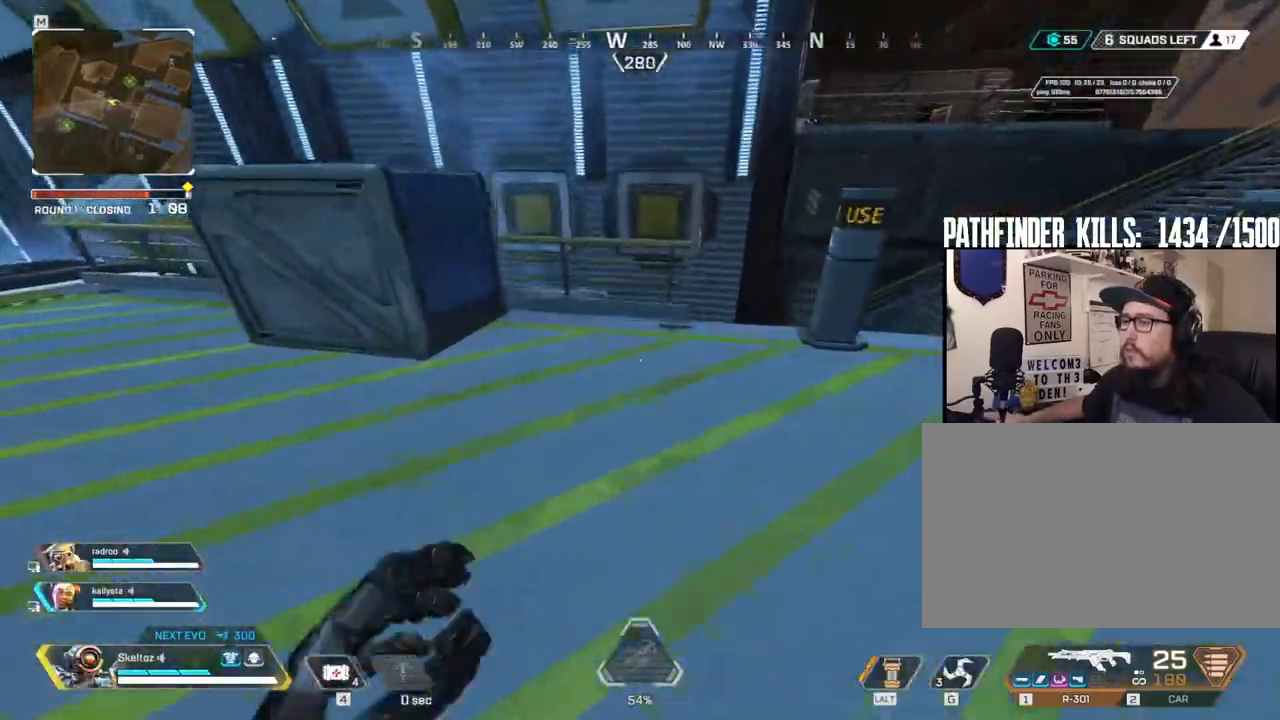
{"keys": ["w"], "mouse": [], "events": [[233, "space", "down"], [283, "shift", "up"], [383, "space", "up"]]}
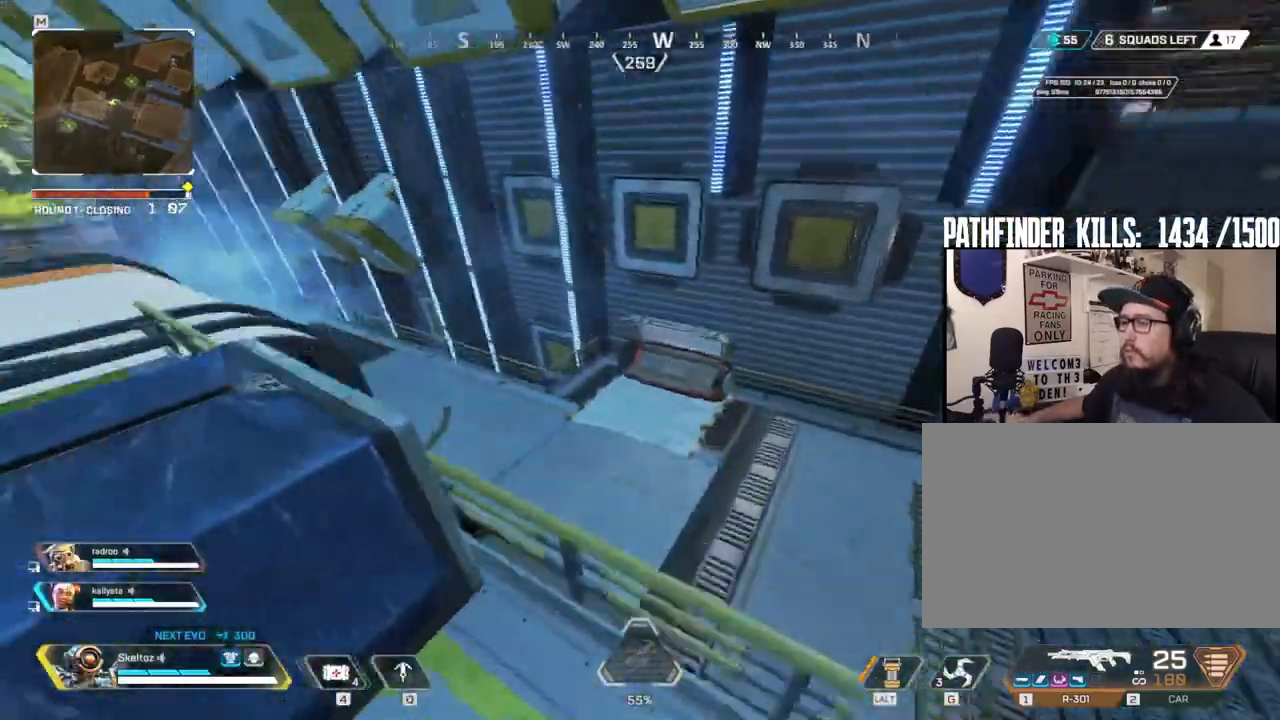
{"keys": ["a"], "mouse": [], "events": [[217, "a", "down"], [300, "w", "up"]]}
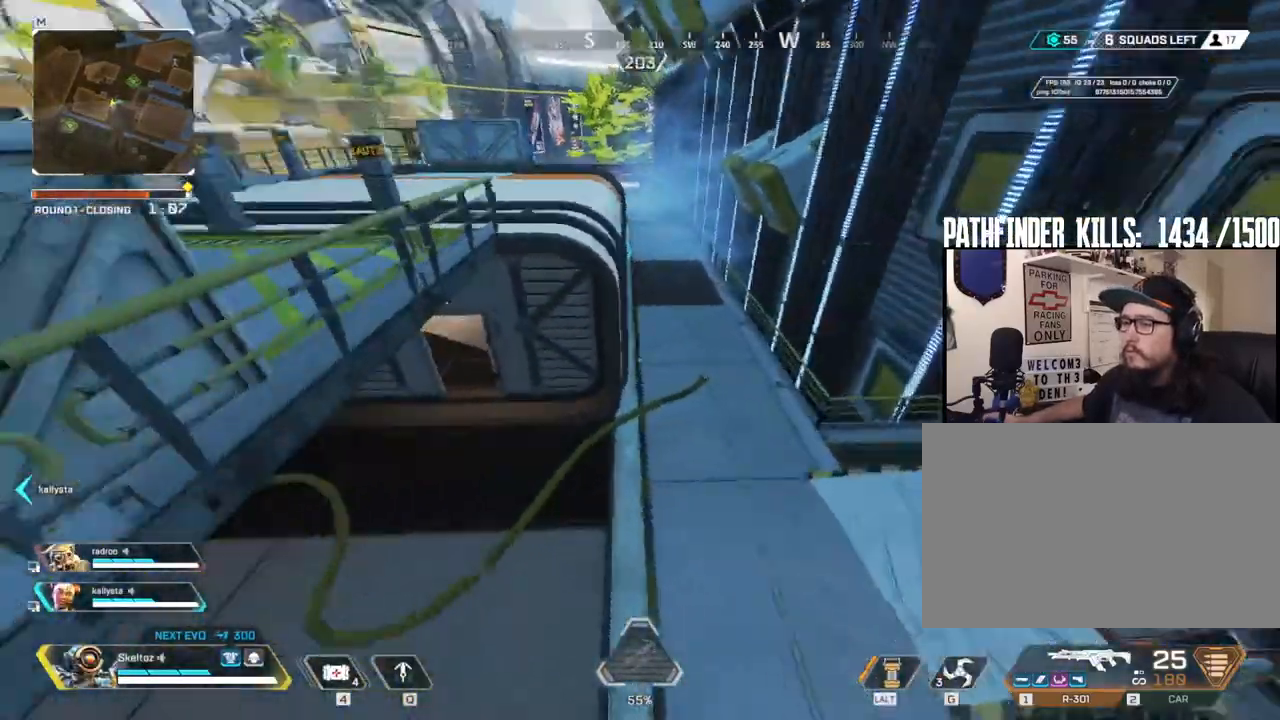
{"keys": ["w"], "mouse": [], "events": [[317, "w", "down"], [417, "a", "up"]]}
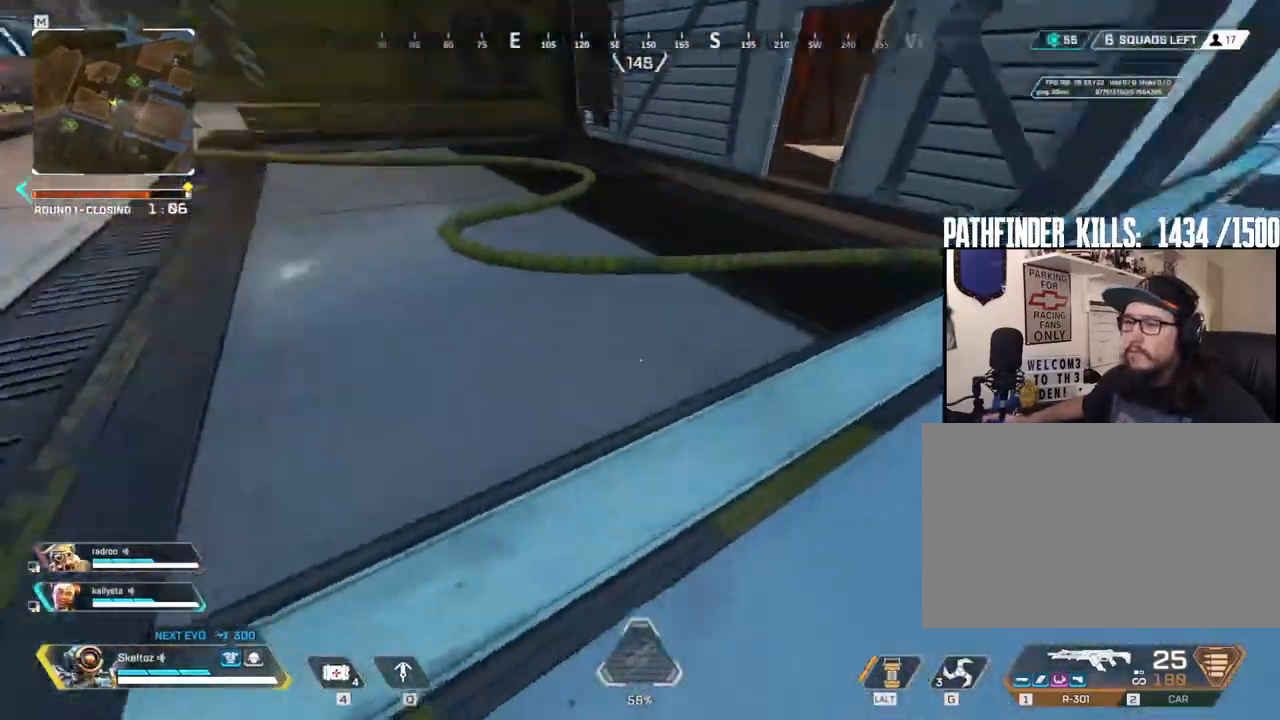
{"keys": ["shift", "w"], "mouse": [], "events": [[17, "shift", "down"]]}
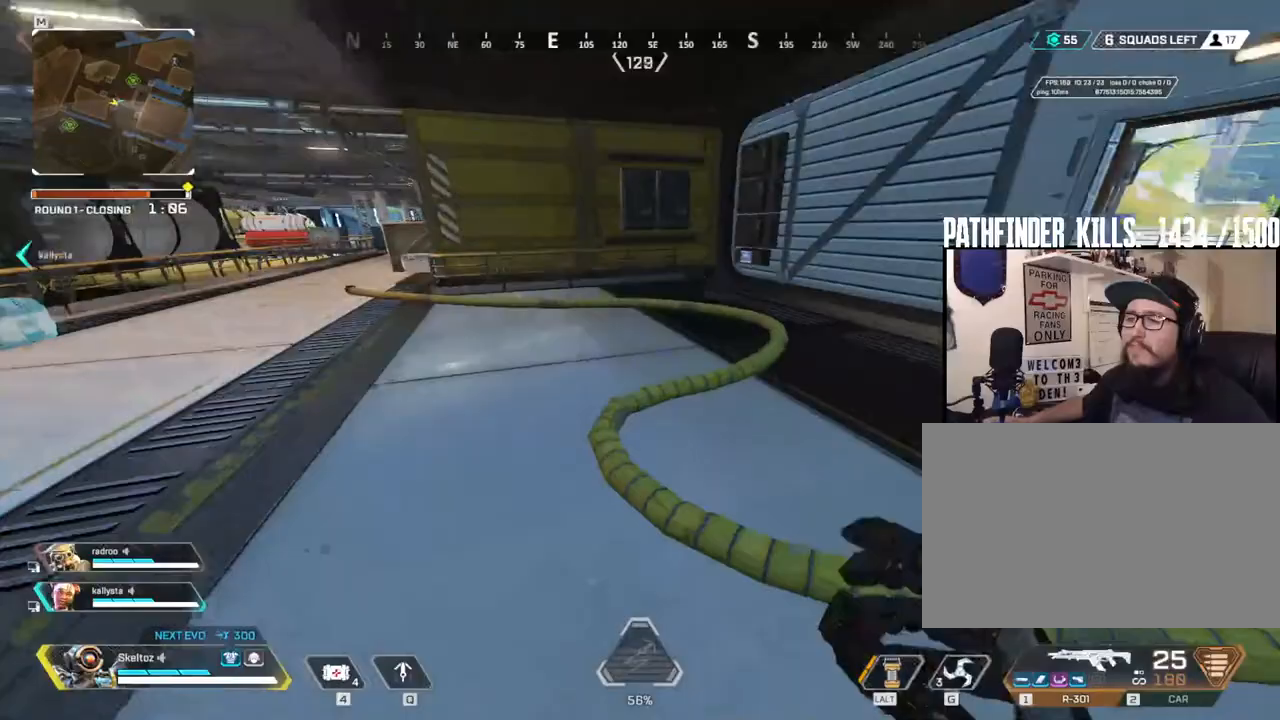
{"keys": ["w"], "mouse": [], "events": [[350, "shift", "up"]]}
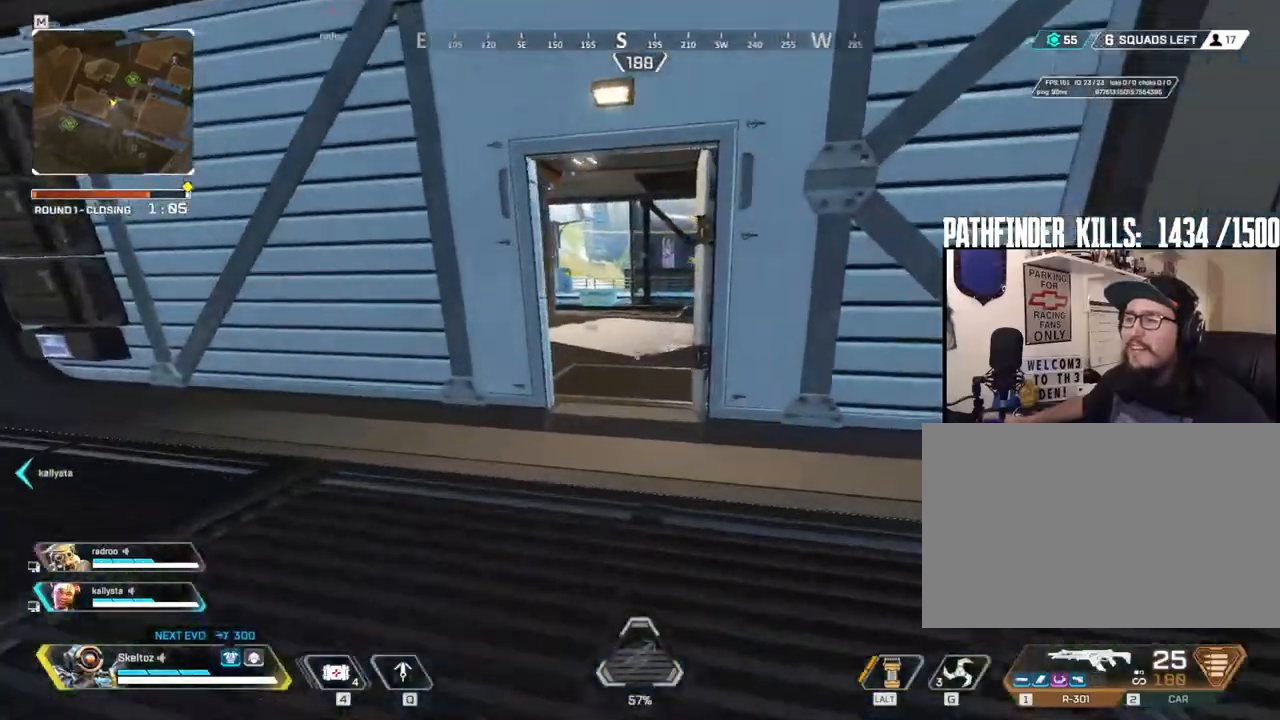
{"keys": ["ctrl", "space", "w"], "mouse": [], "events": [[117, "ctrl", "down"], [467, "space", "down"]]}
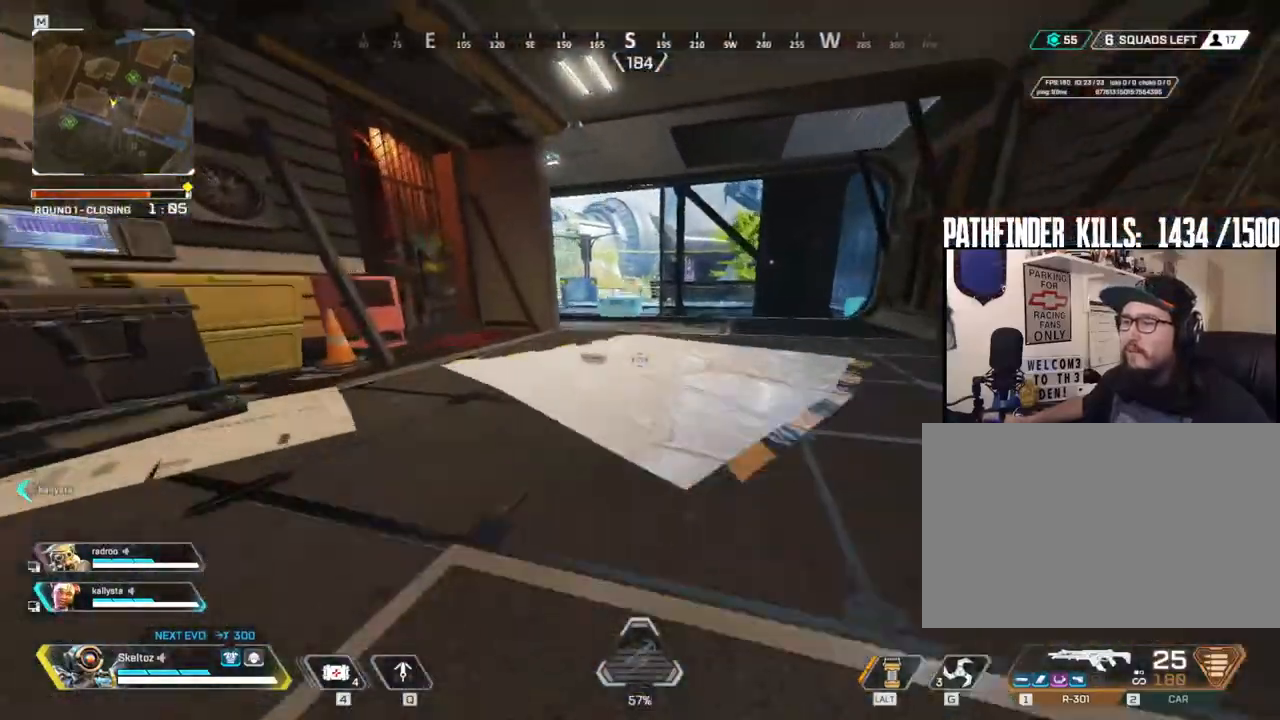
{"keys": ["w"], "mouse": [], "events": [[100, "space", "up"], [117, "ctrl", "up"]]}
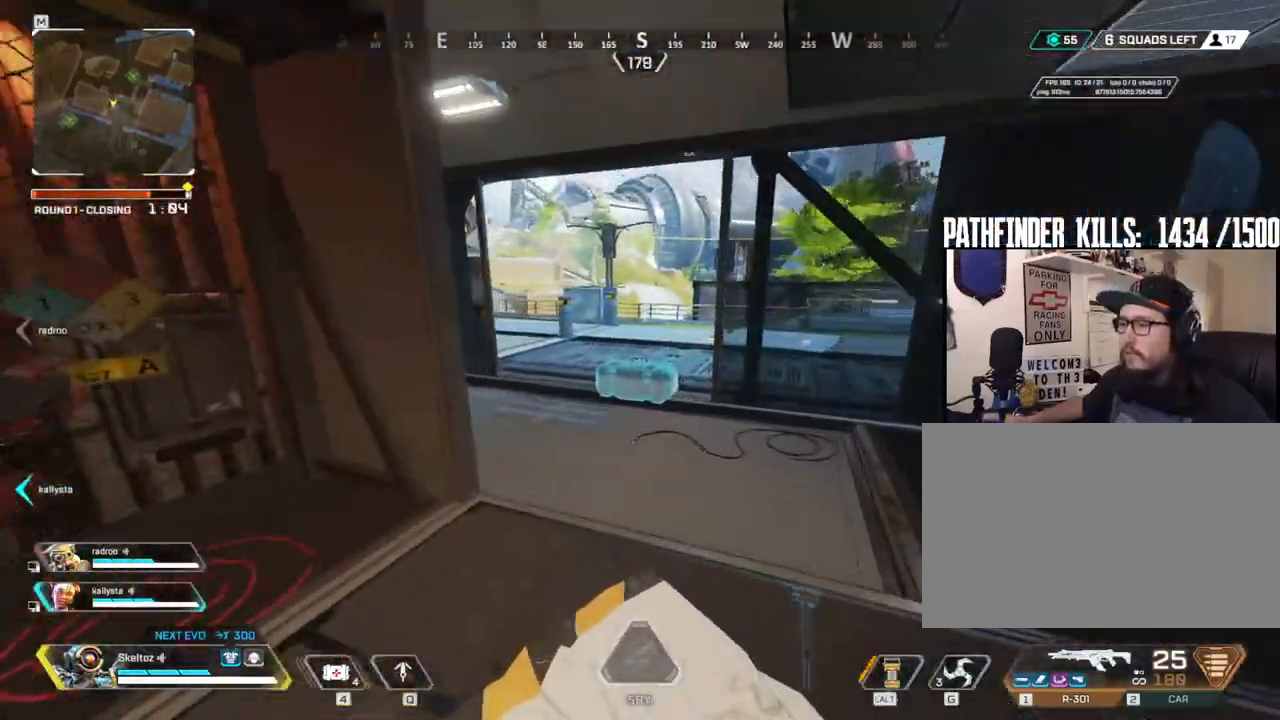
{"keys": ["e"], "mouse": [], "events": [[400, "e", "down"], [483, "w", "up"]]}
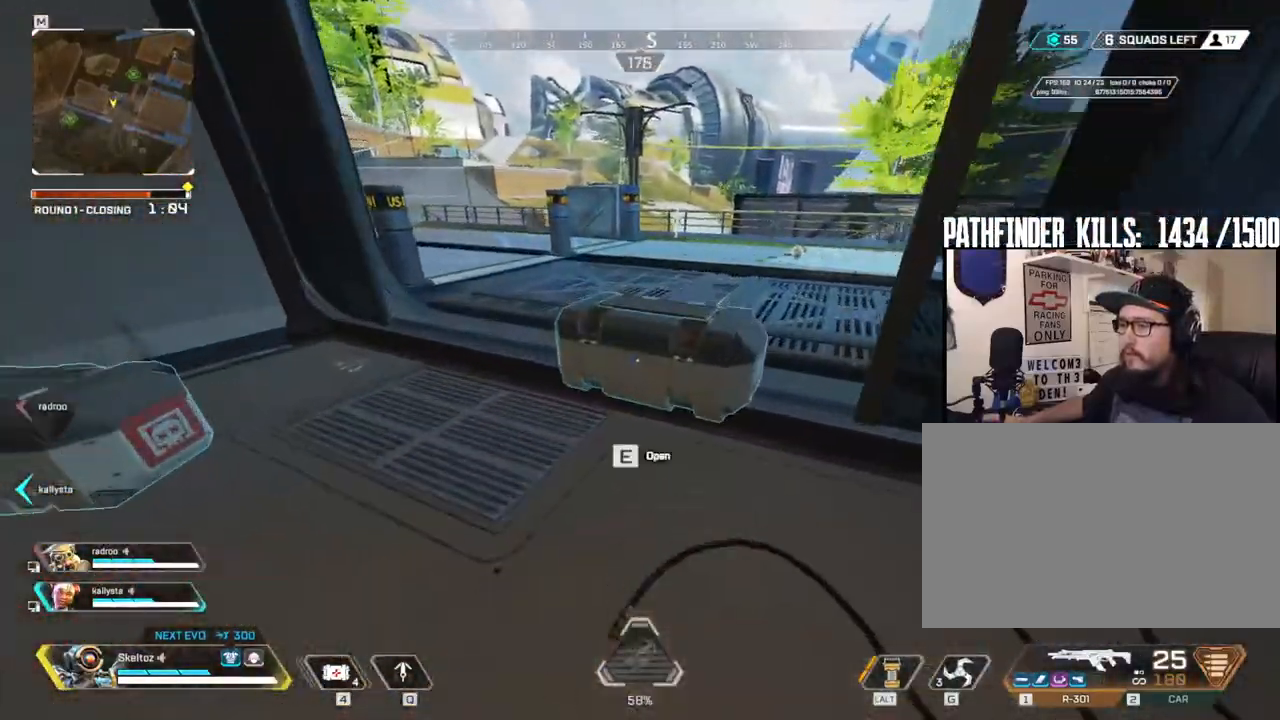
{"keys": ["e"], "mouse": [], "events": []}
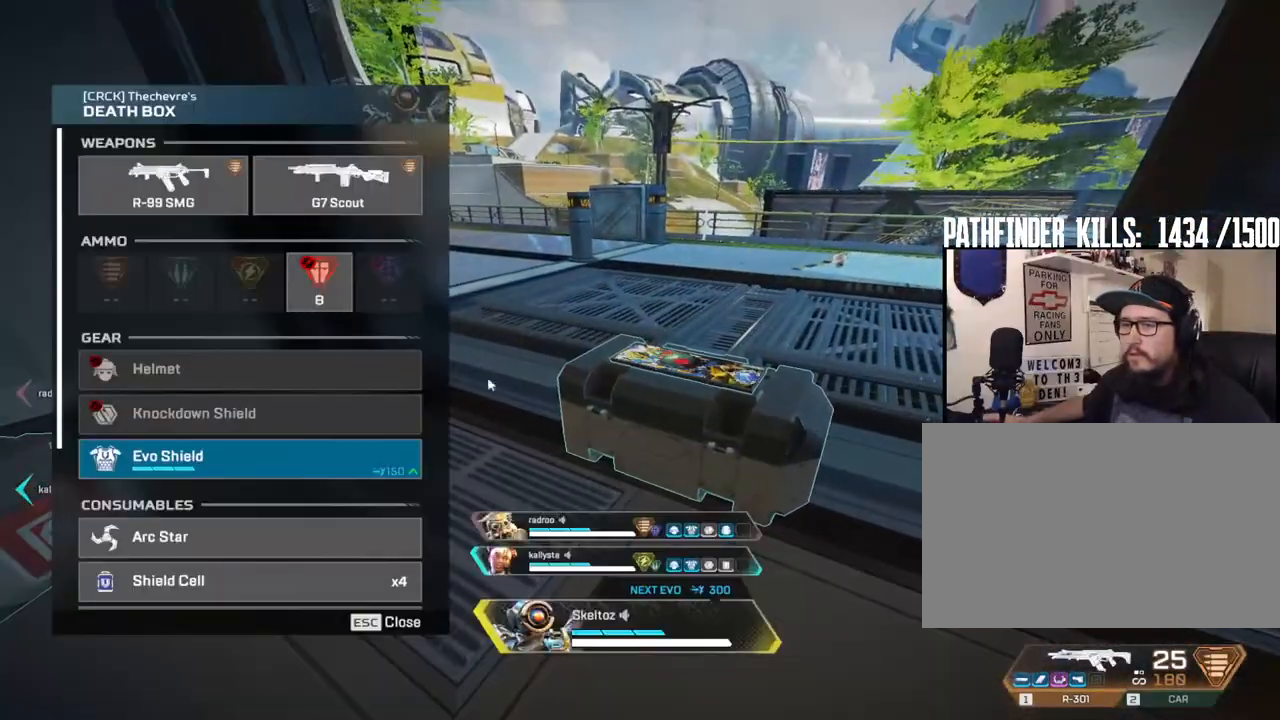
{"keys": ["d"], "mouse": [], "events": [[200, "e", "up"], [383, "d", "down"]]}
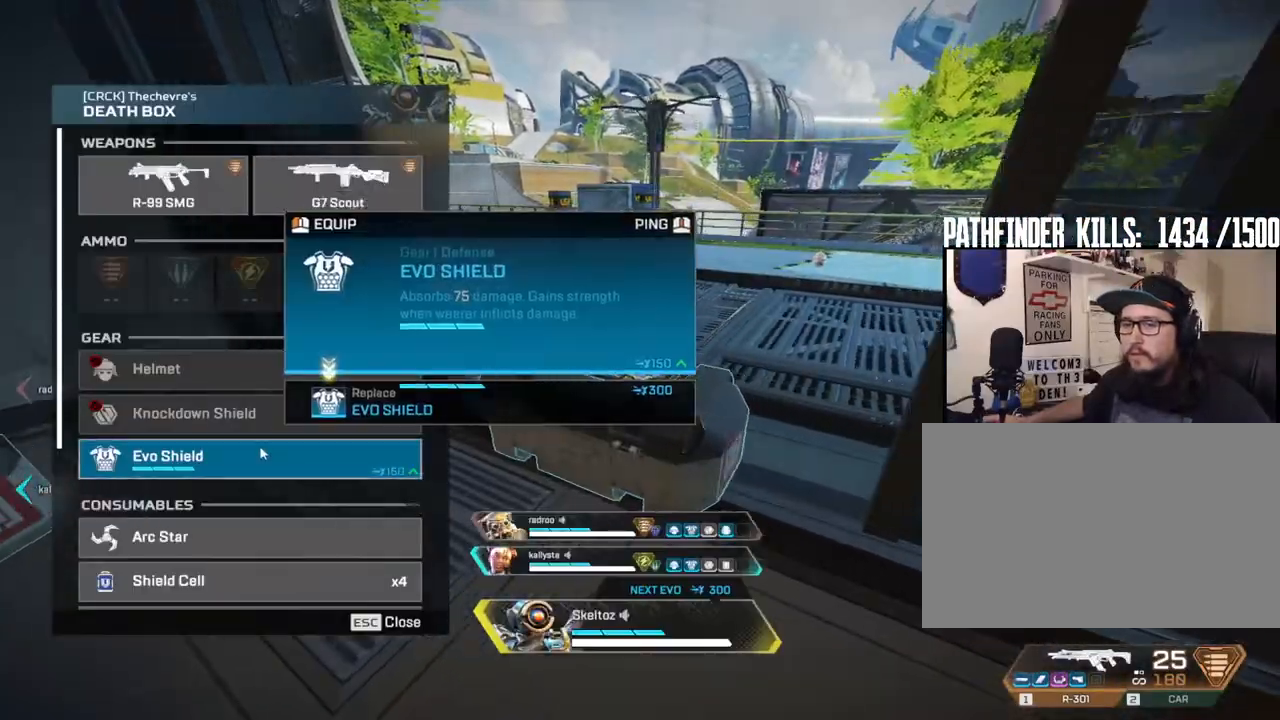
{"keys": ["a"], "mouse": [], "events": [[17, "mouse_left", "down"], [117, "mouse_left", "up"], [217, "a", "down"], [217, "d", "up"], [267, "mouse_wheel", "down"], [300, "s", "down"], [400, "mouse_wheel", "up"], [450, "s", "up"]]}
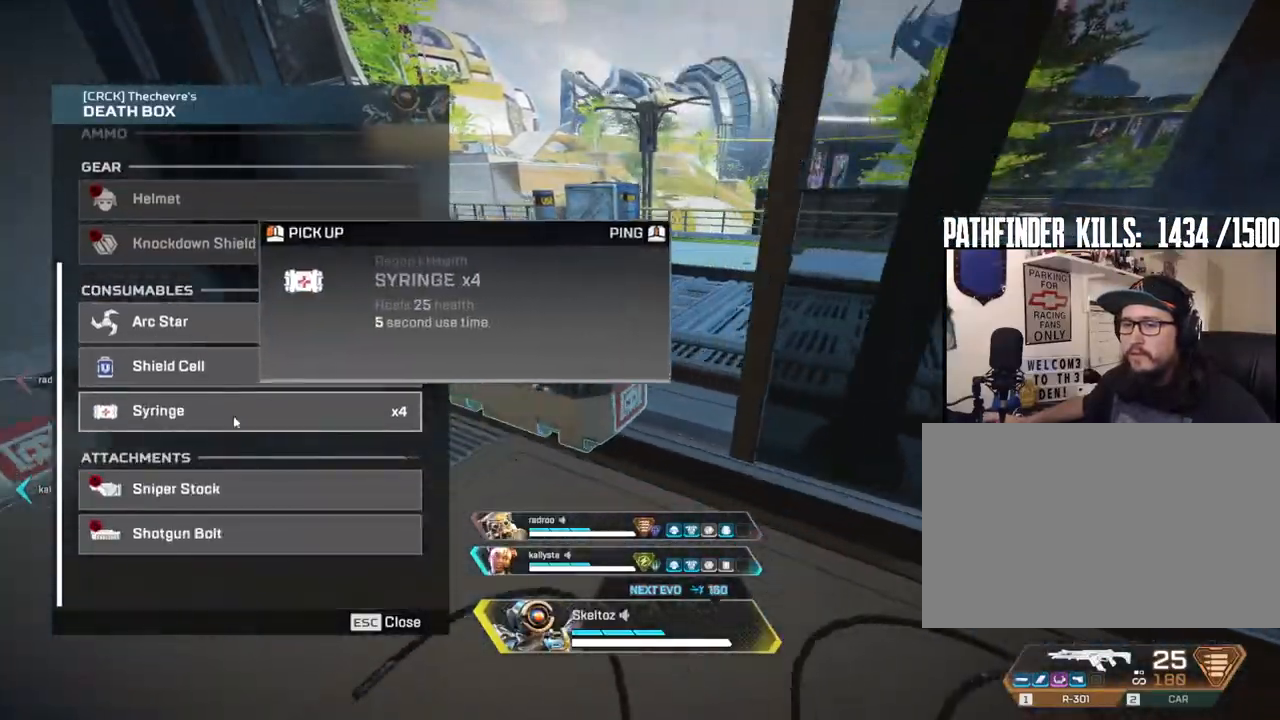
{"keys": ["d"], "mouse": ["left"], "events": [[133, "d", "down"], [233, "a", "up"], [233, "mouse_left", "down"], [317, "mouse_left", "up"], [367, "mouse_left", "down"], [467, "mouse_left", "up"], [500, "mouse_left", "down"]]}
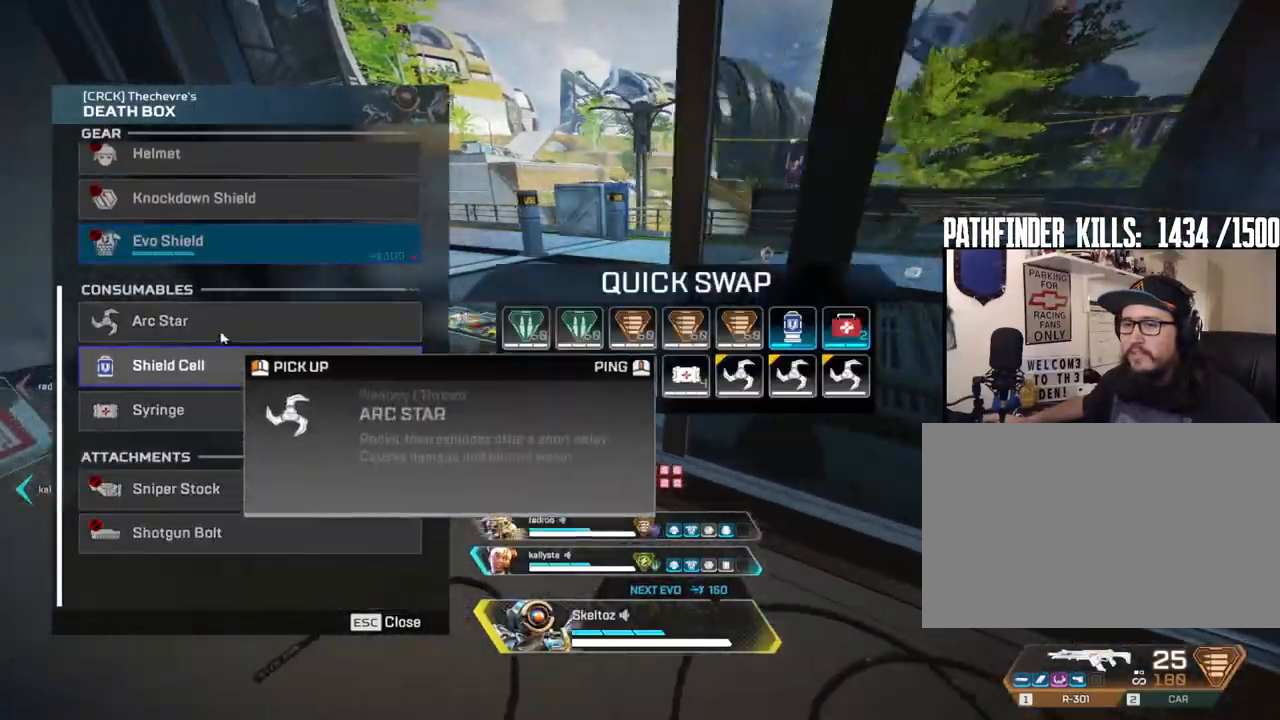
{"keys": ["a"], "mouse": [], "events": [[150, "a", "down"], [150, "mouse_left", "up"], [200, "d", "up"], [383, "mouse_mb4", "down"], [467, "mouse_mb4", "up"]]}
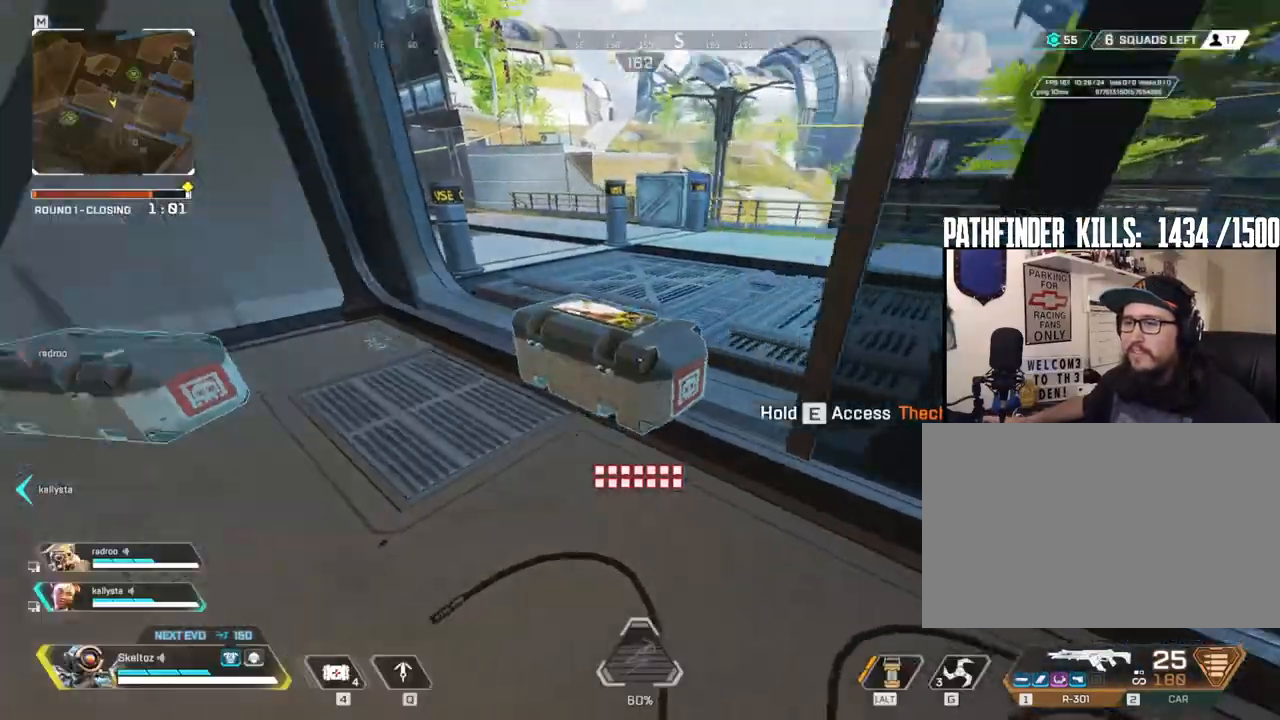
{"keys": ["e"], "mouse": [], "events": [[17, "w", "down"], [167, "a", "up"], [300, "e", "down"], [400, "w", "up"]]}
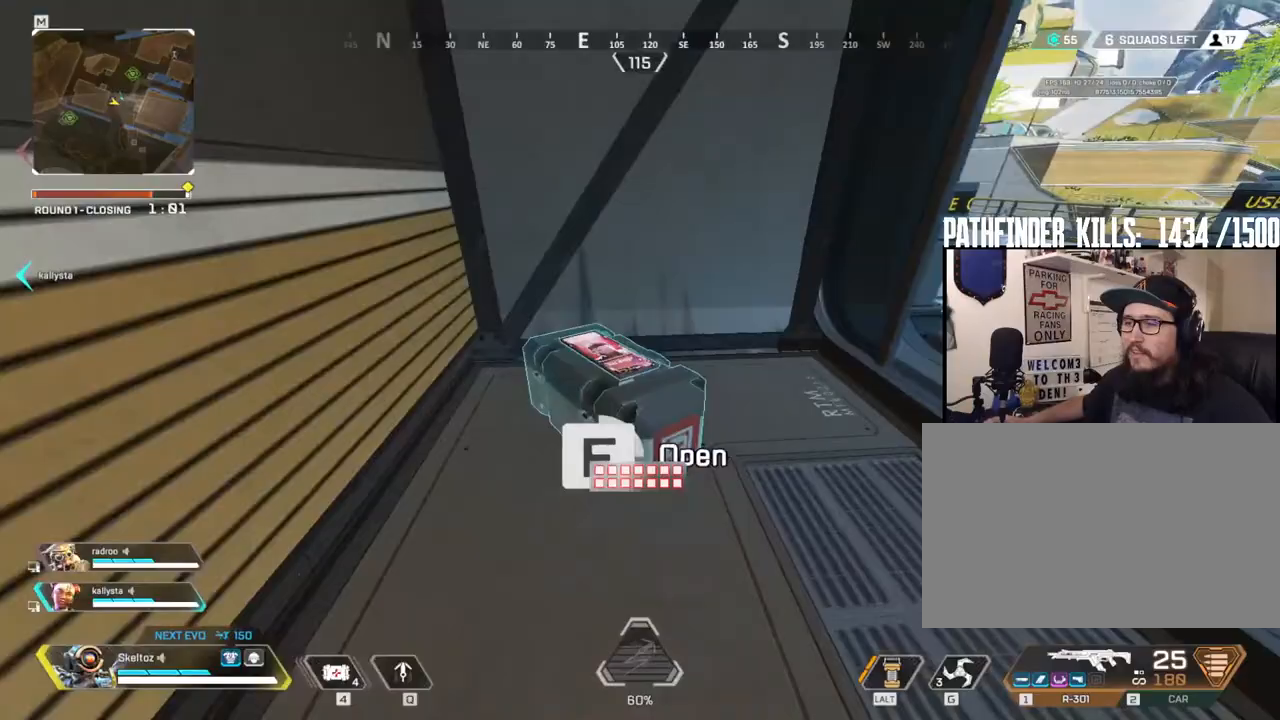
{"keys": ["e", "s"], "mouse": [], "events": [[467, "s", "down"]]}
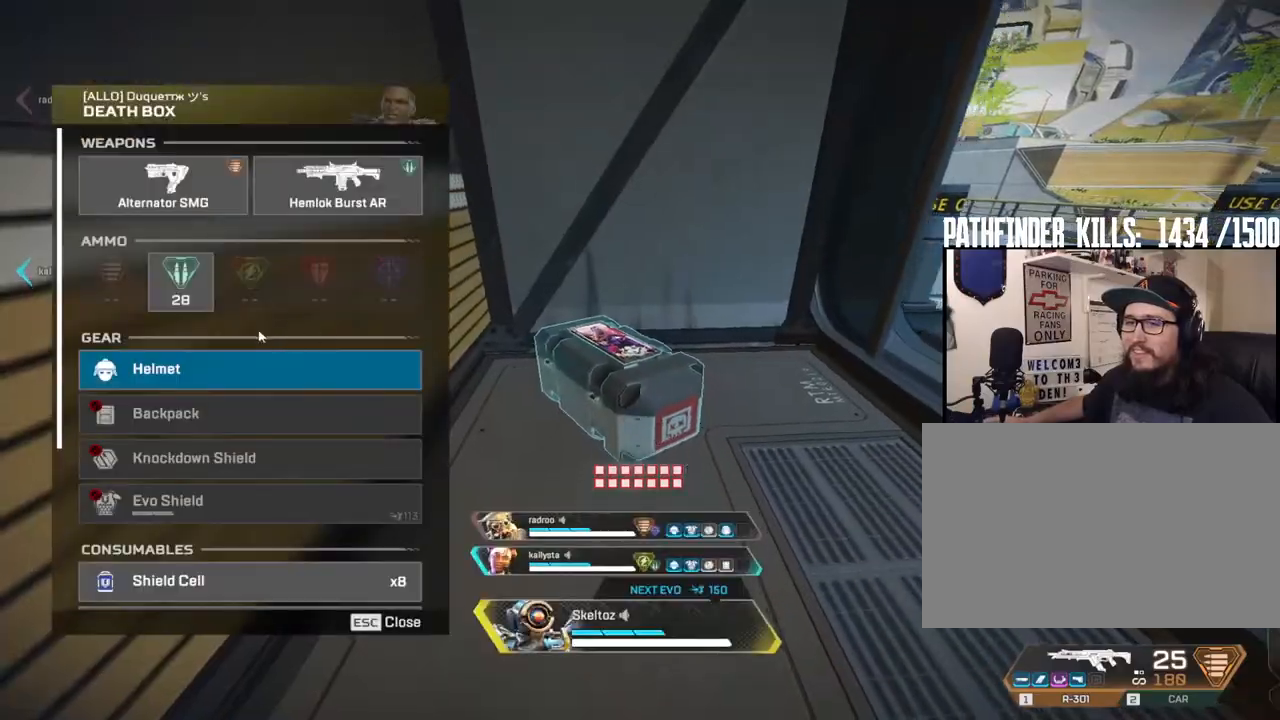
{"keys": ["d"], "mouse": [], "events": [[17, "e", "up"], [50, "s", "up"], [100, "a", "down"], [333, "mouse_left", "down"], [383, "a", "up"], [383, "d", "down"], [383, "mouse_left", "up"]]}
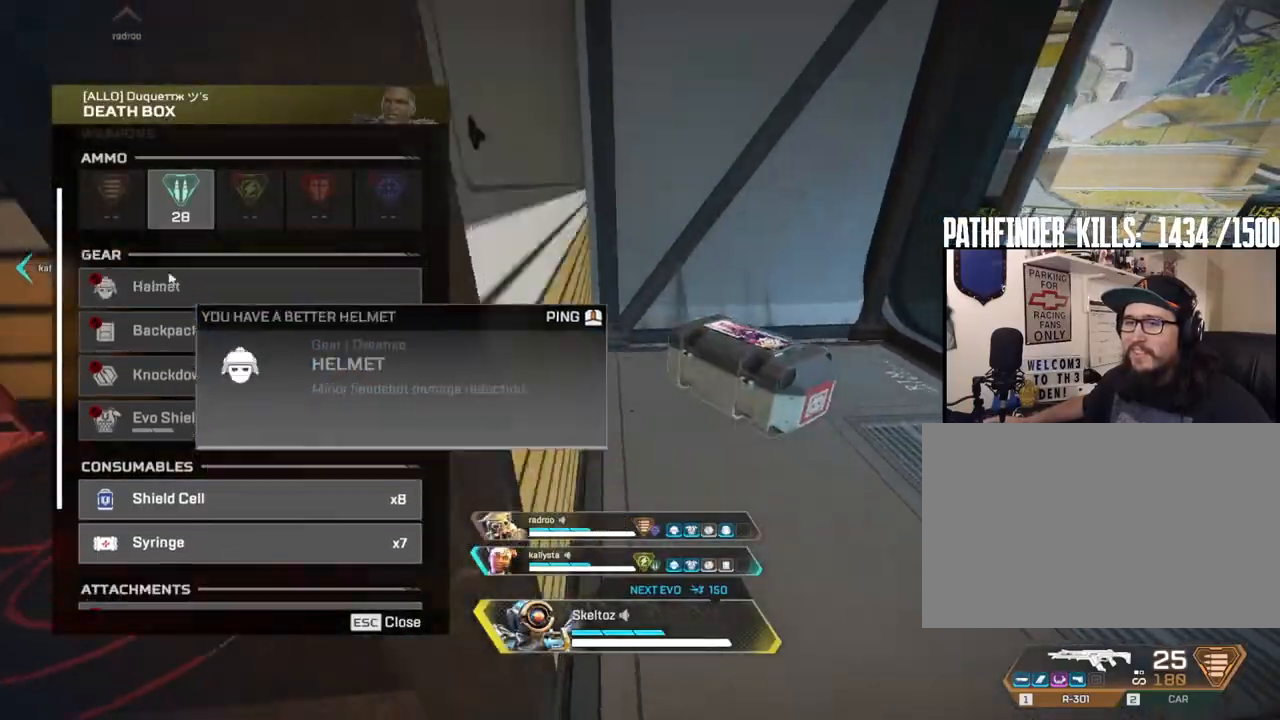
{"keys": ["a"], "mouse": [], "events": [[117, "mouse_wheel", "down"], [300, "mouse_wheel", "up"], [450, "a", "down"], [450, "d", "up"]]}
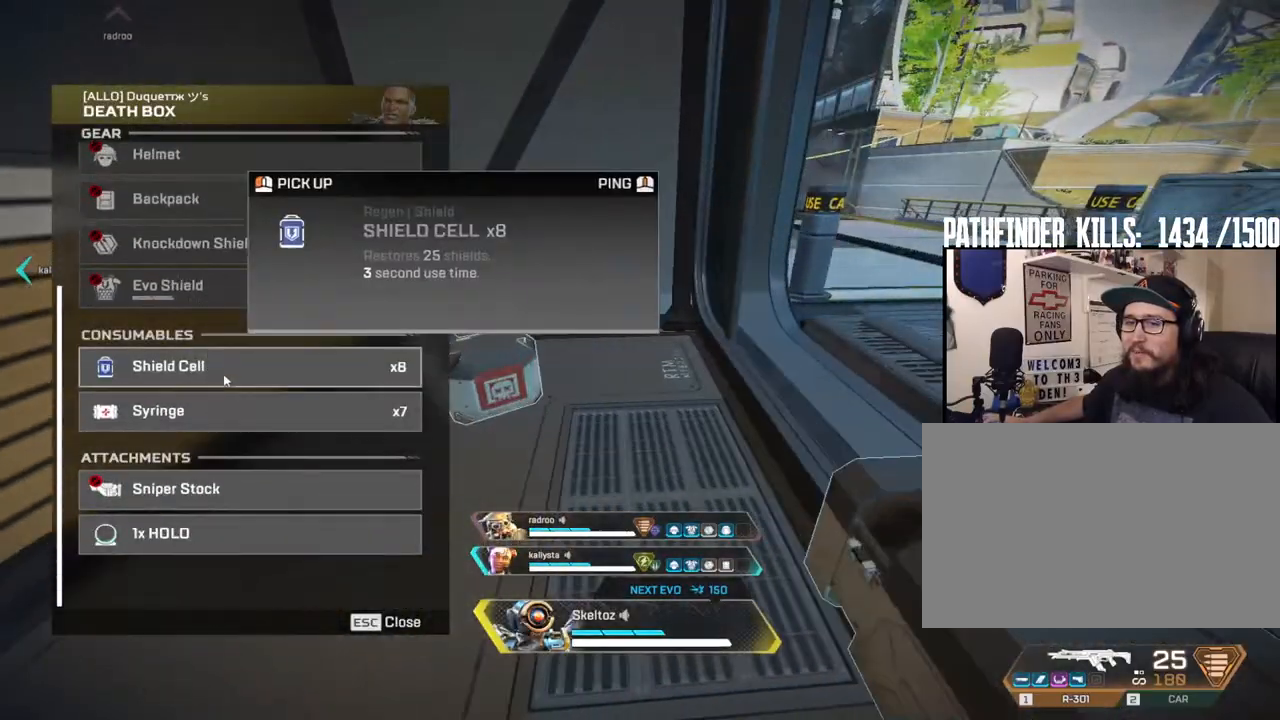
{"keys": ["shift", "w"], "mouse": [], "events": [[133, "mouse_left", "down"], [183, "mouse_left", "up"], [267, "w", "down"], [317, "a", "up"], [367, "mouse_mb4", "down"], [417, "shift", "down"], [500, "mouse_mb4", "up"]]}
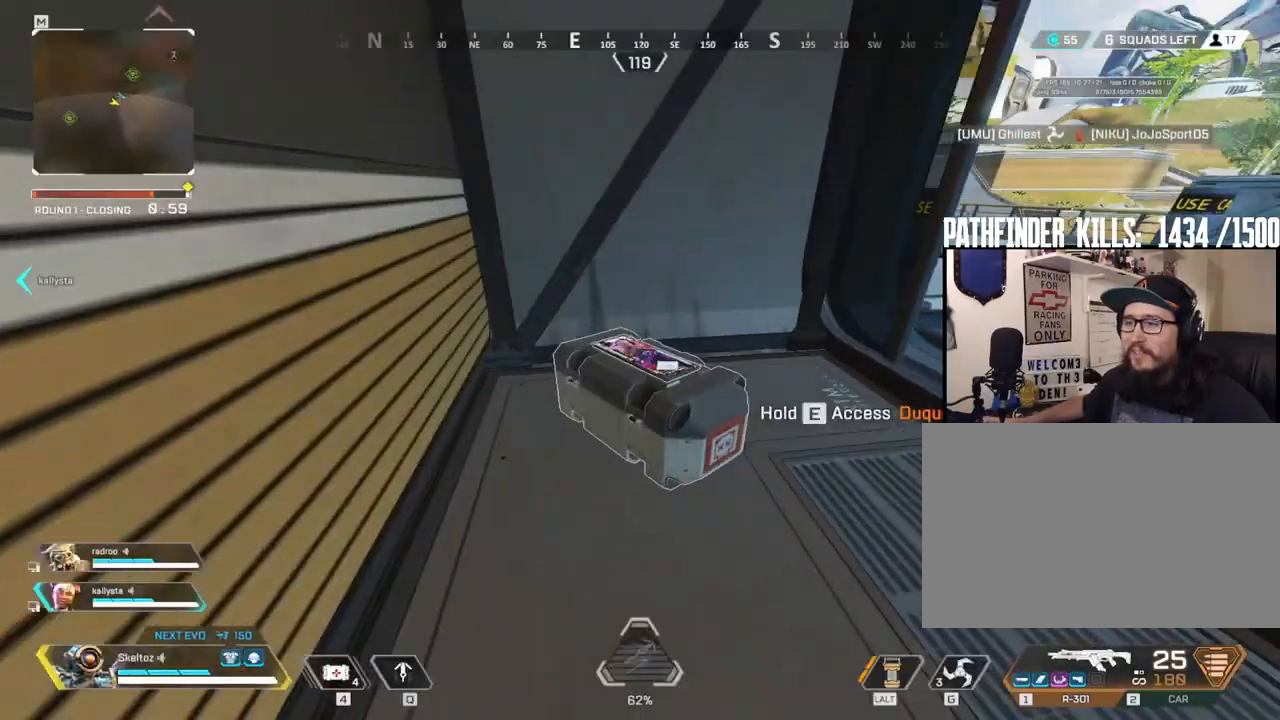
{"keys": [], "mouse": [], "events": [[50, "shift", "up"], [150, "w", "up"], [250, "2", "down"], [333, "2", "up"]]}
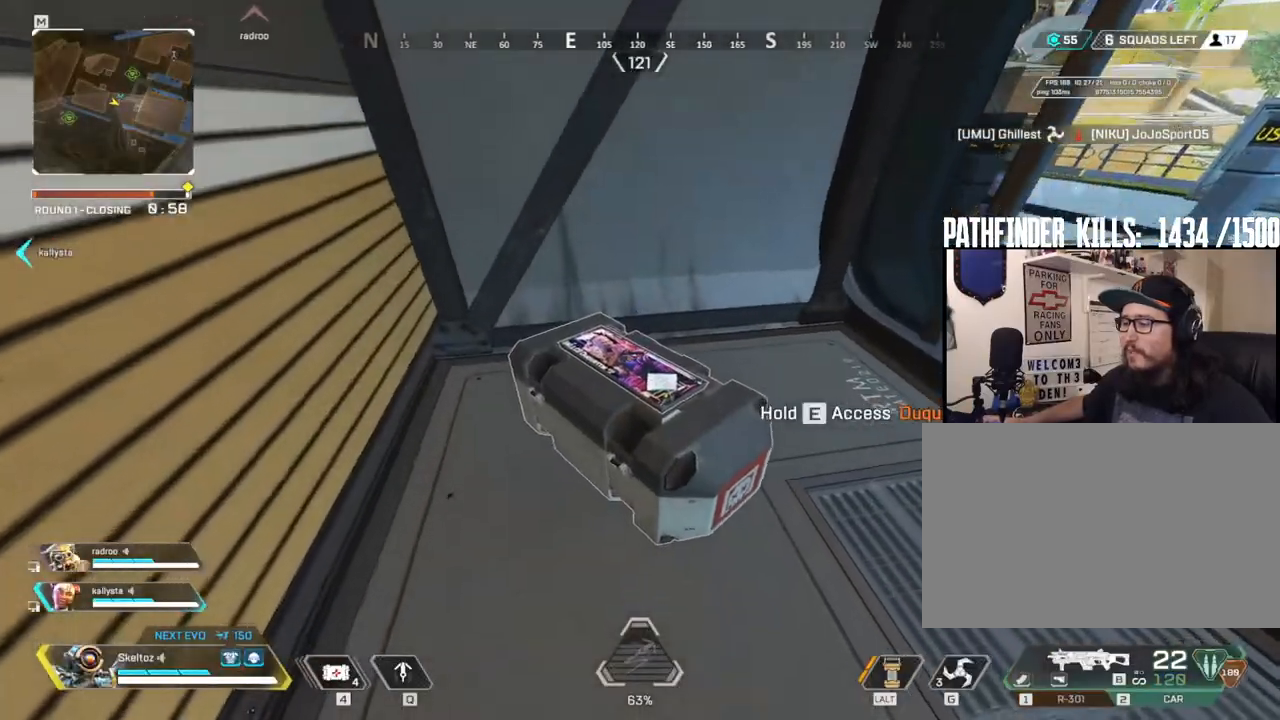
{"keys": ["e"], "mouse": [], "events": [[17, "e", "down"]]}
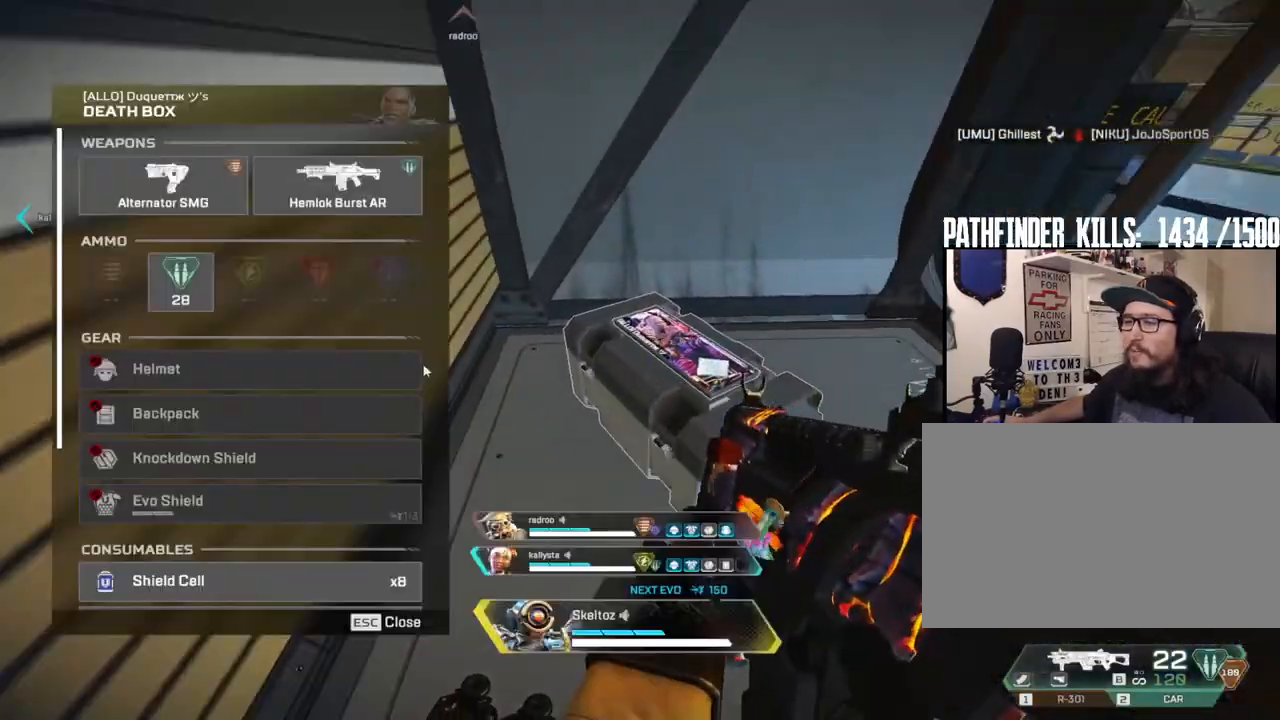
{"keys": ["d"], "mouse": [], "events": [[33, "mouse_wheel", "down"], [83, "e", "up"], [83, "s", "down"], [233, "mouse_wheel", "up"], [233, "s", "up"], [317, "d", "down"]]}
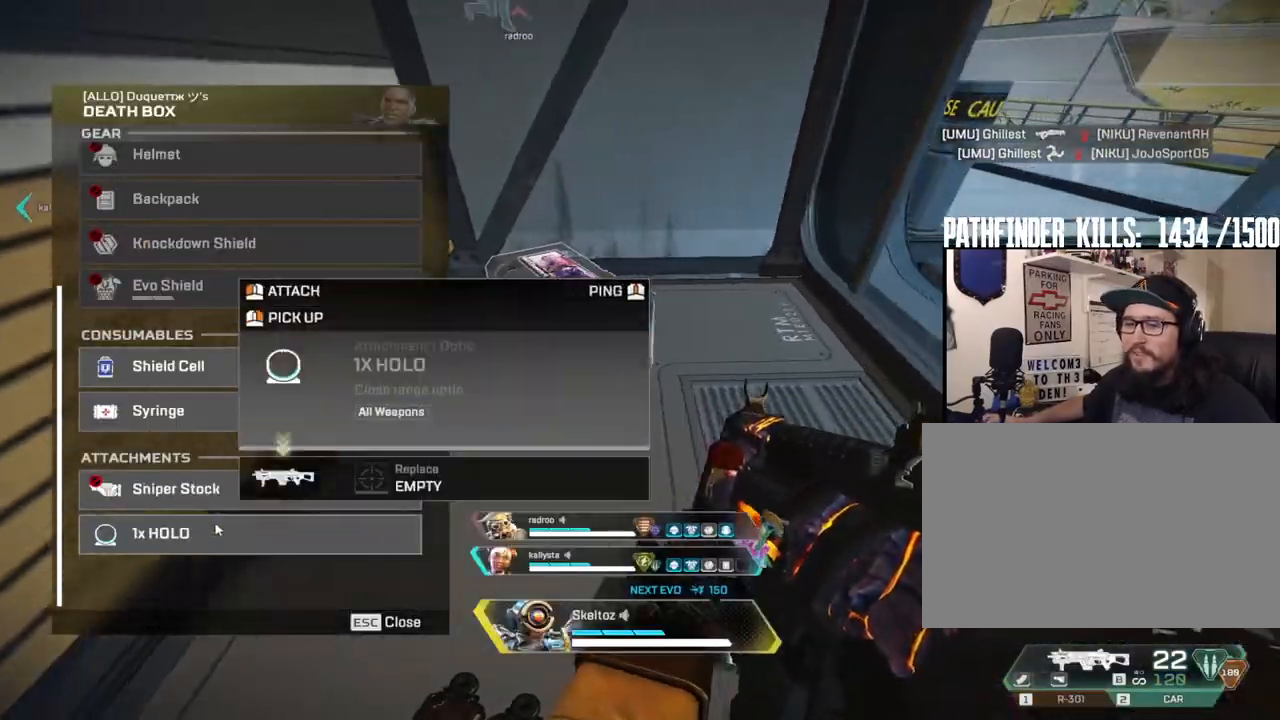
{"keys": ["3", "shift", "w"], "mouse": [], "events": [[50, "mouse_left", "down"], [100, "a", "down"], [100, "d", "up"], [200, "mouse_left", "up"], [233, "mouse_mb4", "down"], [233, "w", "down"], [333, "a", "up"], [383, "shift", "down"], [433, "mouse_mb4", "up"], [483, "3", "down"]]}
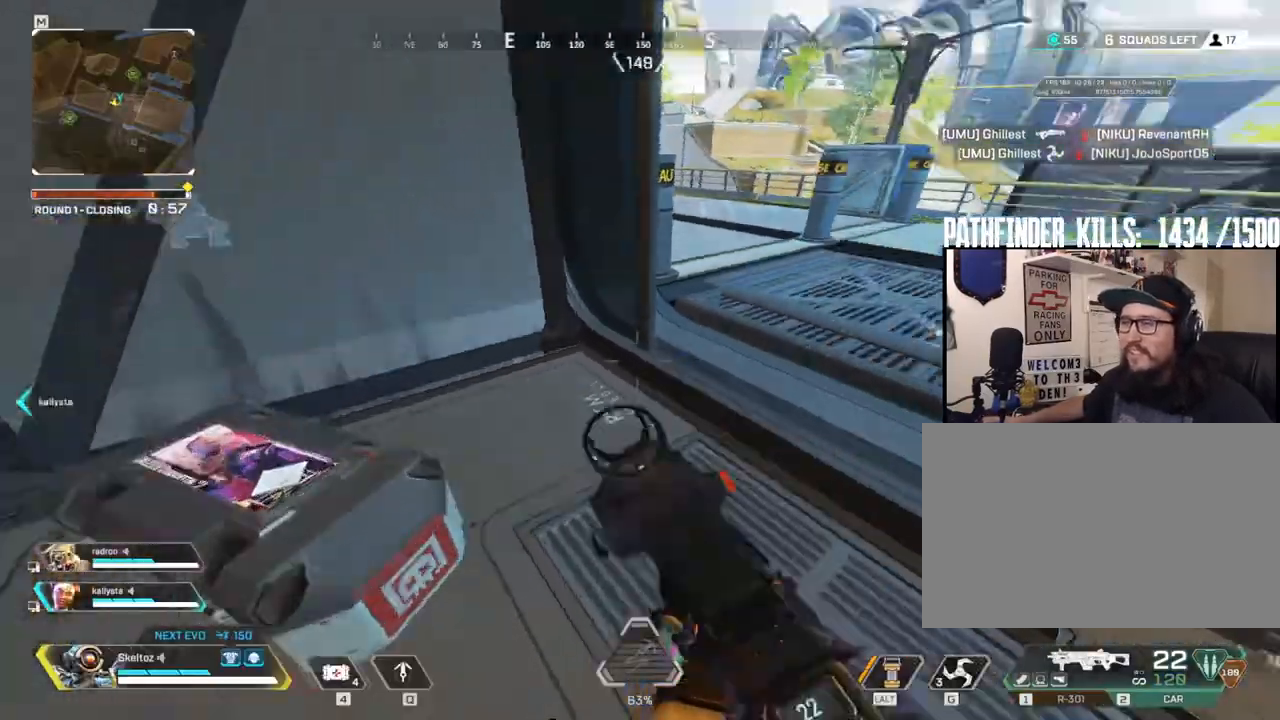
{"keys": ["shift", "w"], "mouse": [], "events": [[117, "3", "up"]]}
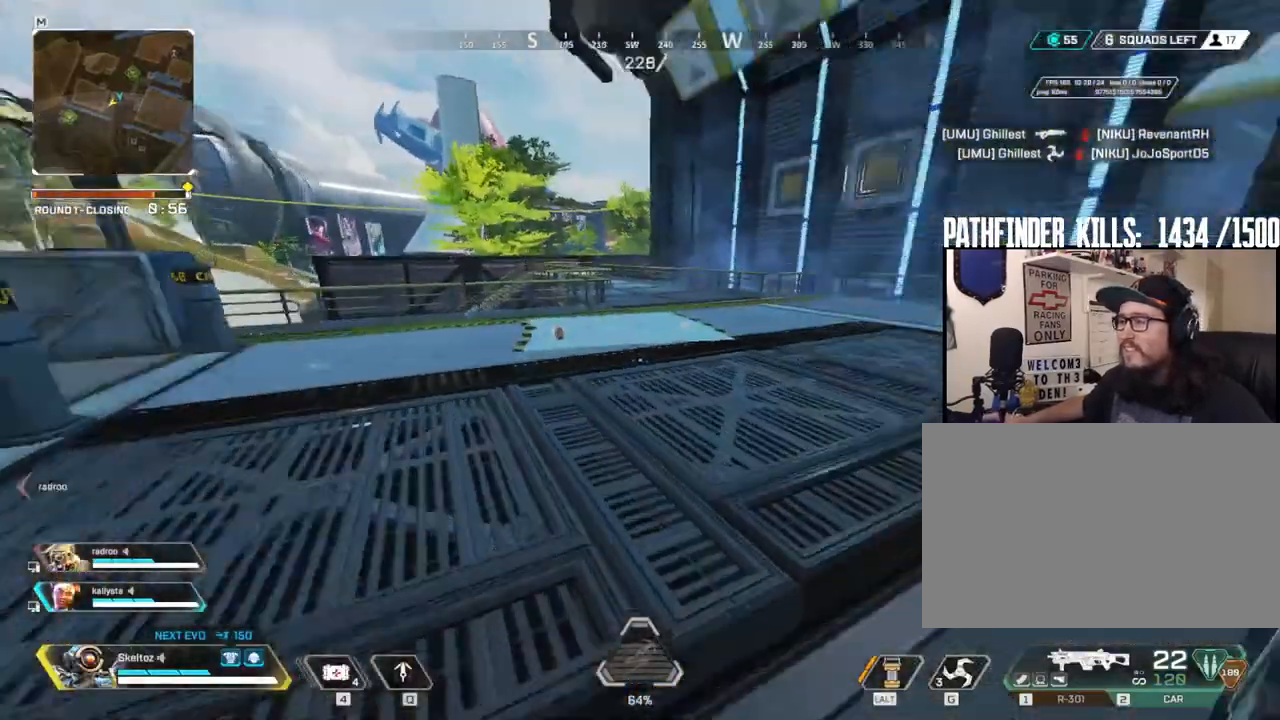
{"keys": ["w"], "mouse": [], "events": [[417, "shift", "up"]]}
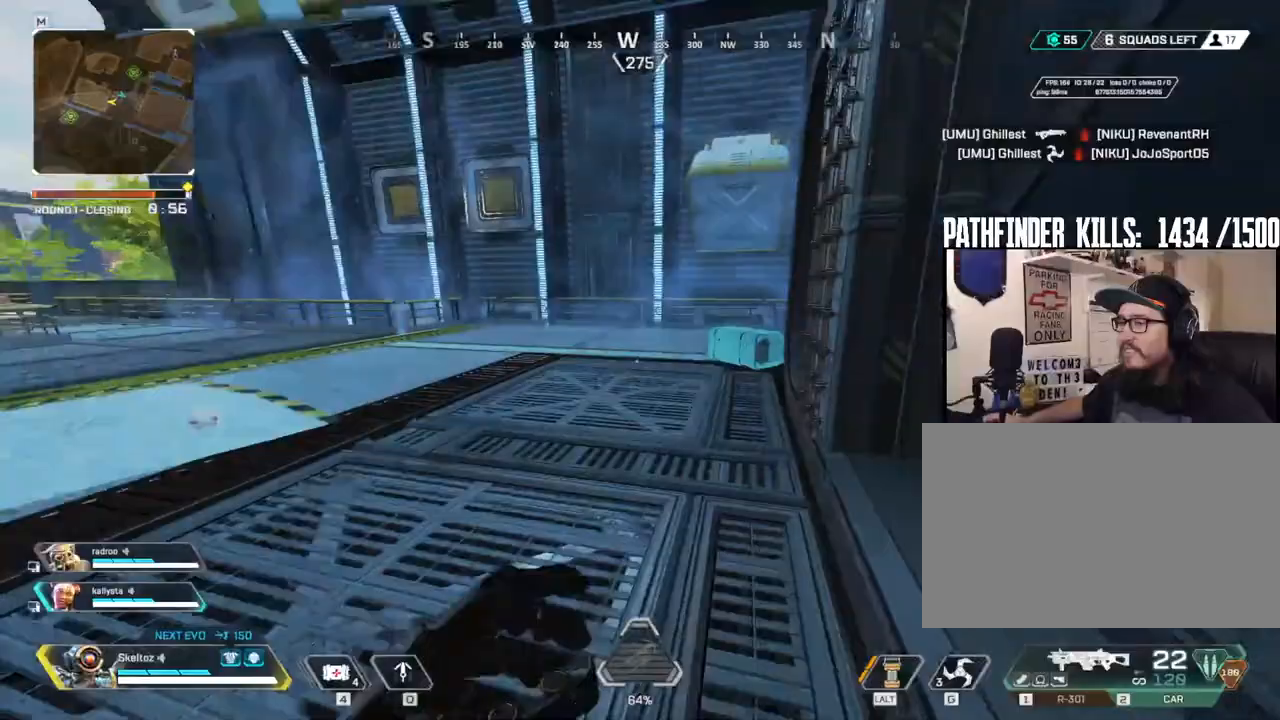
{"keys": ["e", "w"], "mouse": [], "events": [[50, "ctrl", "down"], [283, "ctrl", "up"], [483, "e", "down"]]}